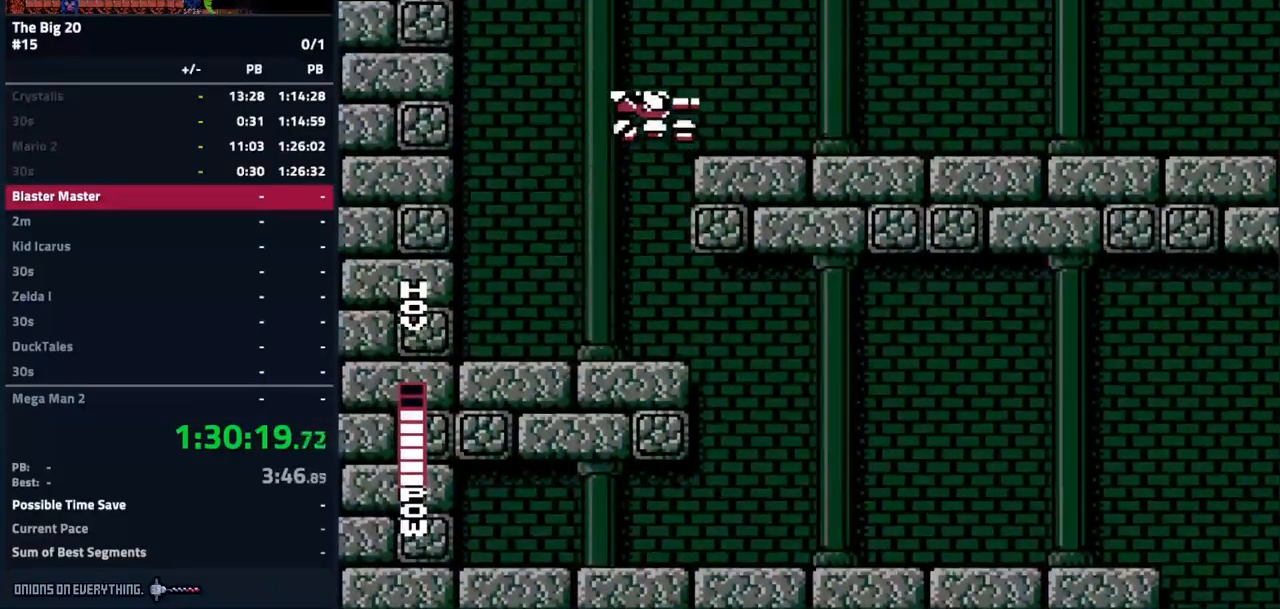
Gameplay with a controller (Nintendo layout); each line is a JSON object with the inputs held at the frame after it. "events" lists button and stick changes between this image and that frame as [ms after this image, input, new state], when the widget could be followed in between. Not read: L3 R3.
{"buttons": ["DPAD_RIGHT"], "events": [[483, "A", "up"]]}
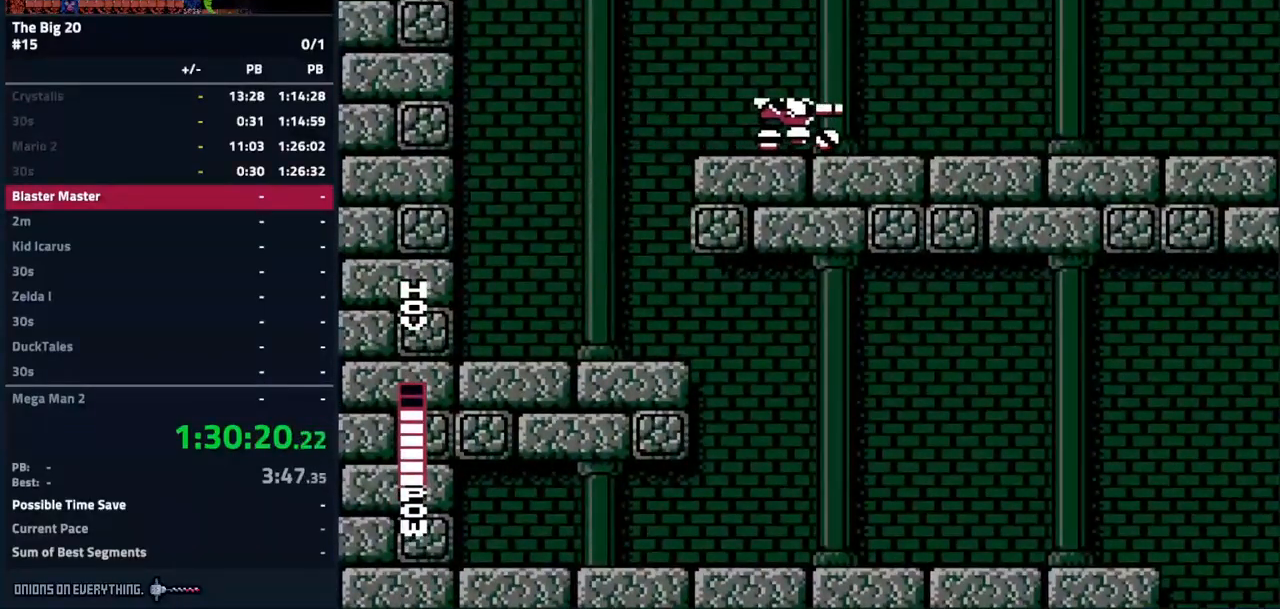
{"buttons": ["DPAD_RIGHT"], "events": []}
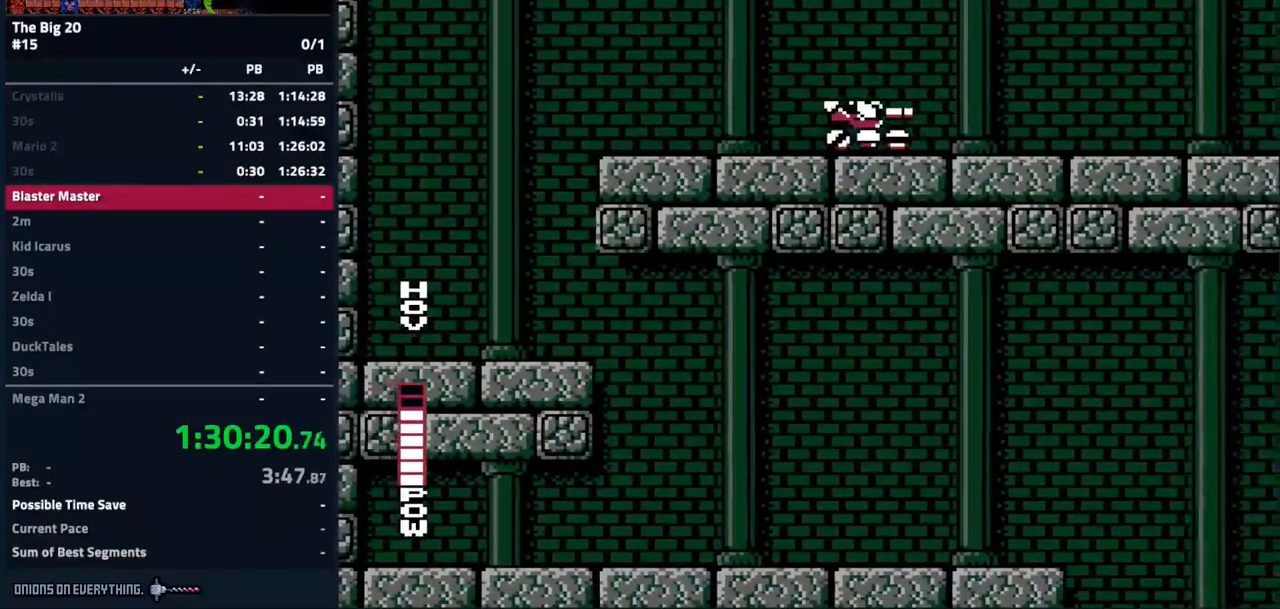
{"buttons": ["DPAD_RIGHT"], "events": []}
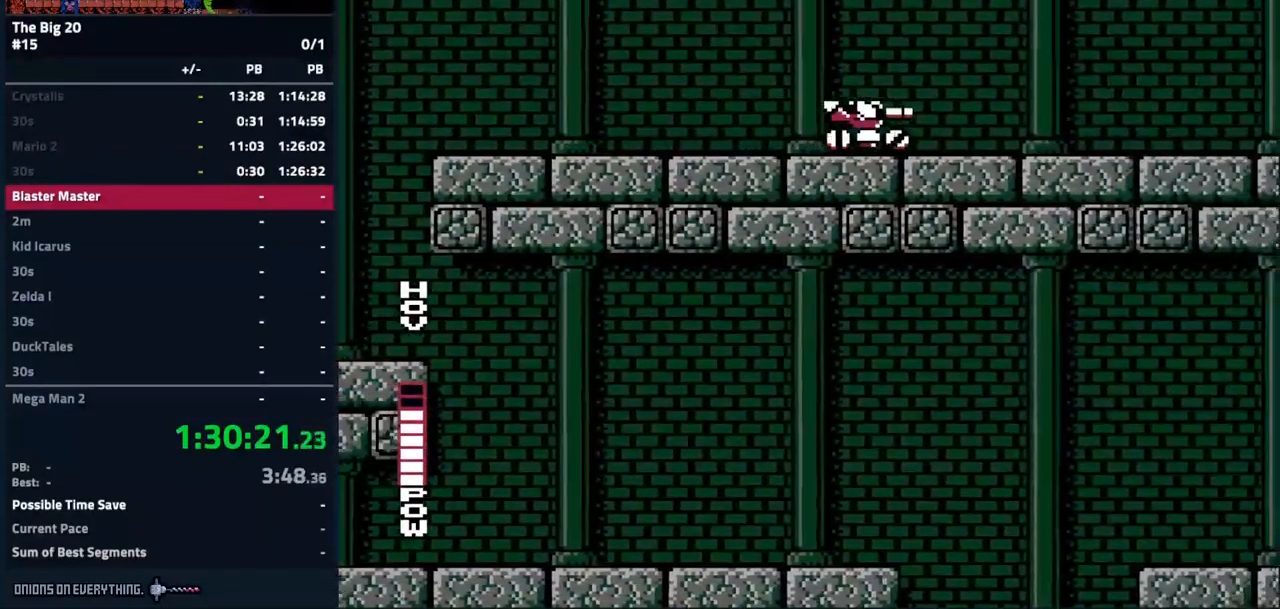
{"buttons": ["DPAD_RIGHT"], "events": []}
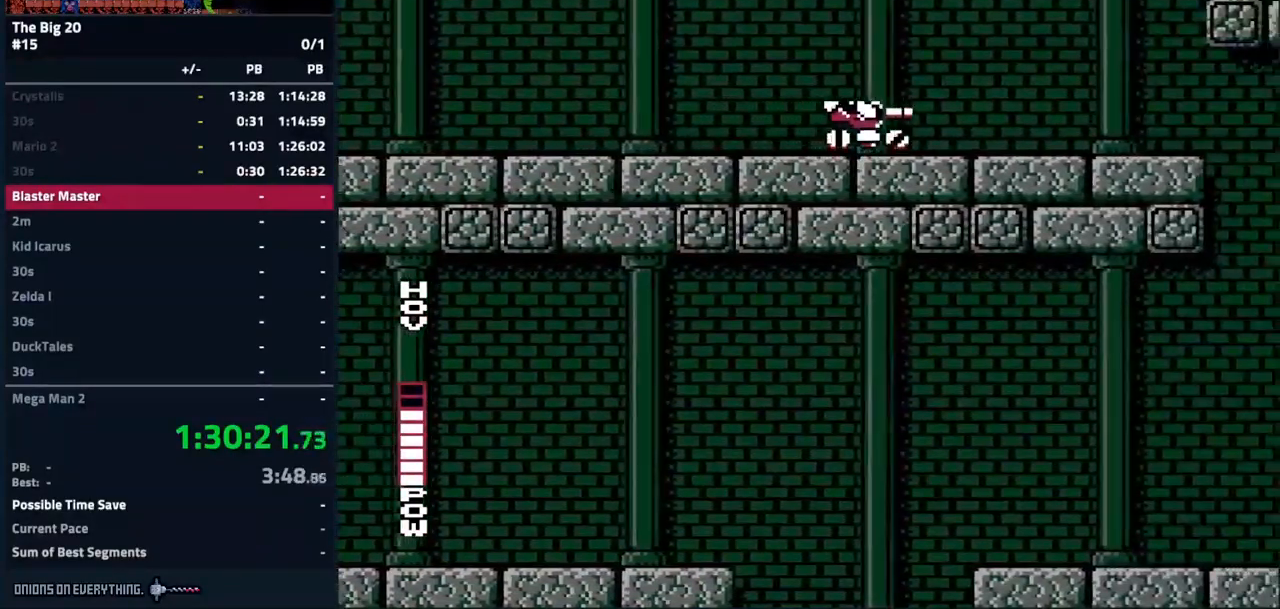
{"buttons": ["A", "DPAD_RIGHT"], "events": [[217, "A", "down"]]}
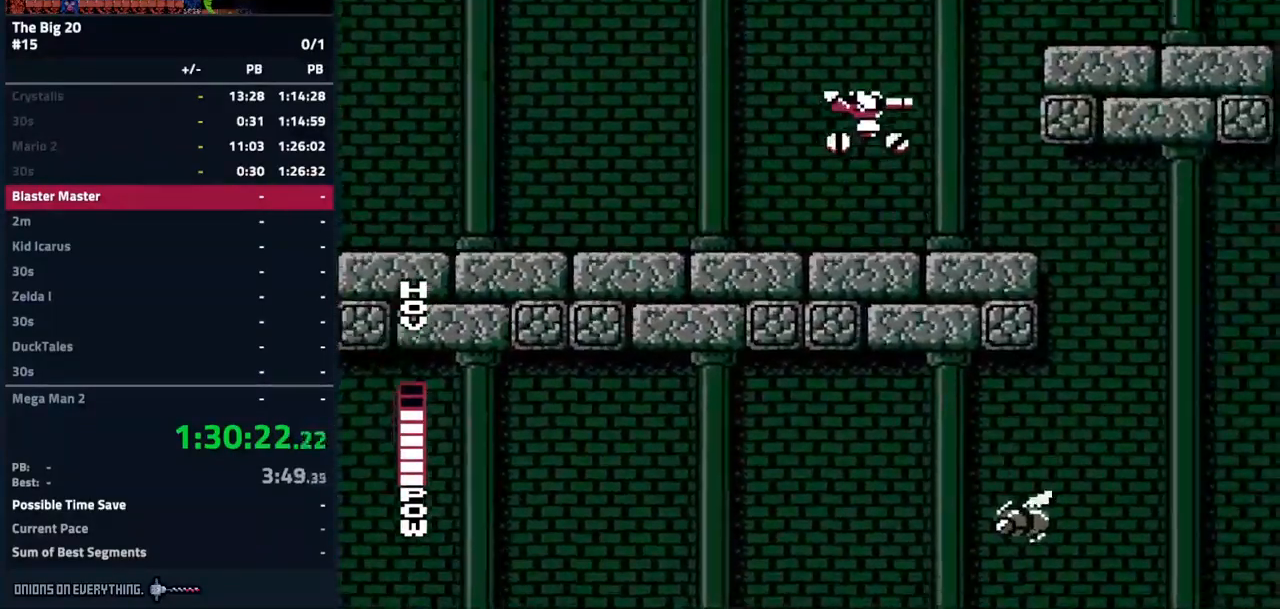
{"buttons": ["A", "DPAD_RIGHT"], "events": []}